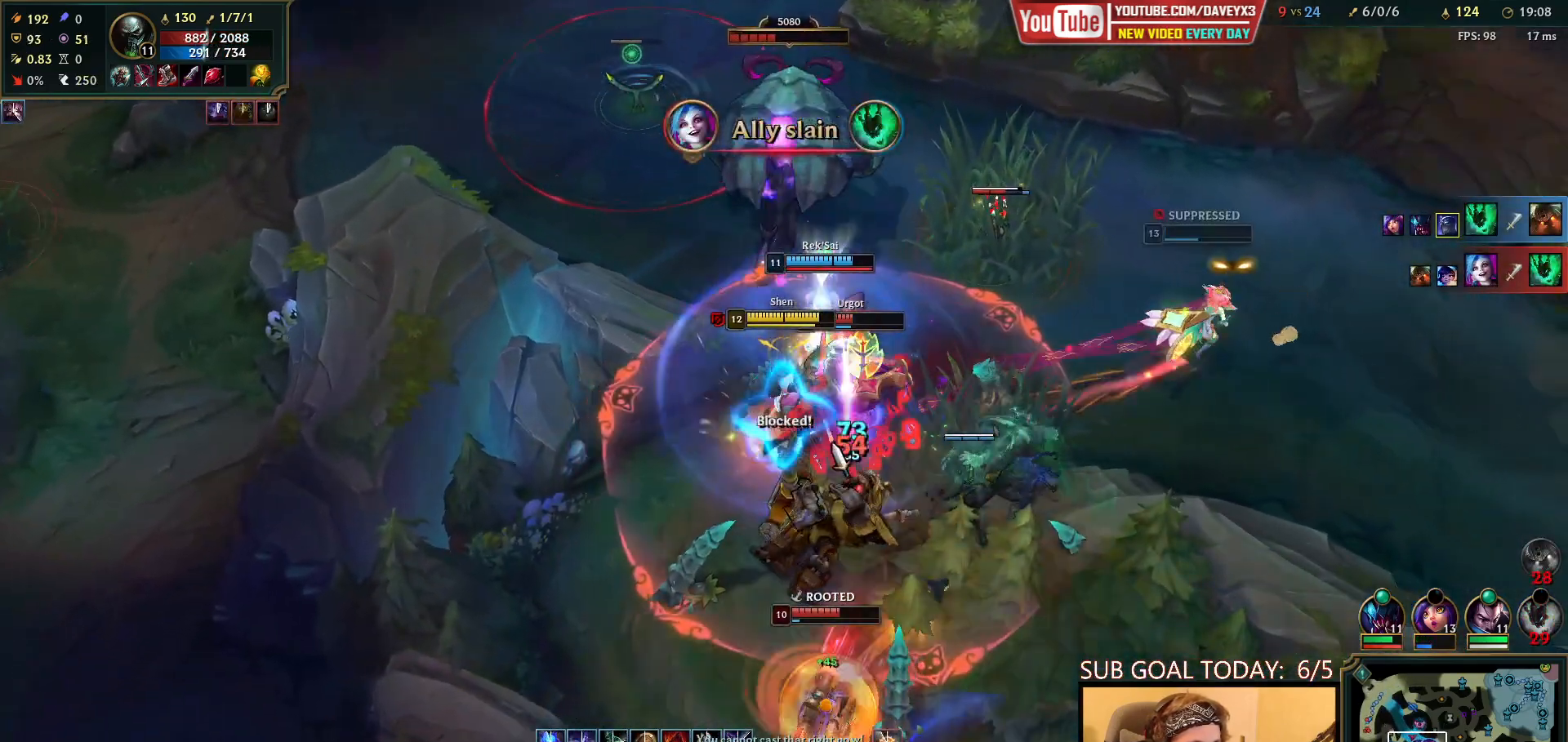
Gameplay with keyboard and mouse; each line is a JSON object with the keys and mouse buttons held at the frame after it. "events" lists presses ("down") and releases ("up") of "a", "ctrl", "d", "e", "f", "q", "r", "s", "shift", "space", "tab", "w", "mouse_left", "mouse_wheel", "mouse_right", "mouse_mb4" and "mouse_mb5" between this image and that frame as [ms after this image, input, new state], when the widget could be followed in between. "mouse_left", "mouse_wheel", "mouse_right", "mouse_mb4", "mouse_mb5" = the "left", "wheel", "right", "mb4", "mb5" buttons of the "mouse" list. No other keys are recorded. "wheel" means that the mouse wheel is clicked or scrolled. Mouse movement is not recorded.
{"keys": ["space"], "mouse": [], "events": [[17, "mouse_left", "up"], [67, "w", "up"], [167, "mouse_right", "down"], [217, "w", "down"], [267, "mouse_right", "up"], [333, "w", "up"], [350, "mouse_right", "down"], [450, "mouse_right", "up"]]}
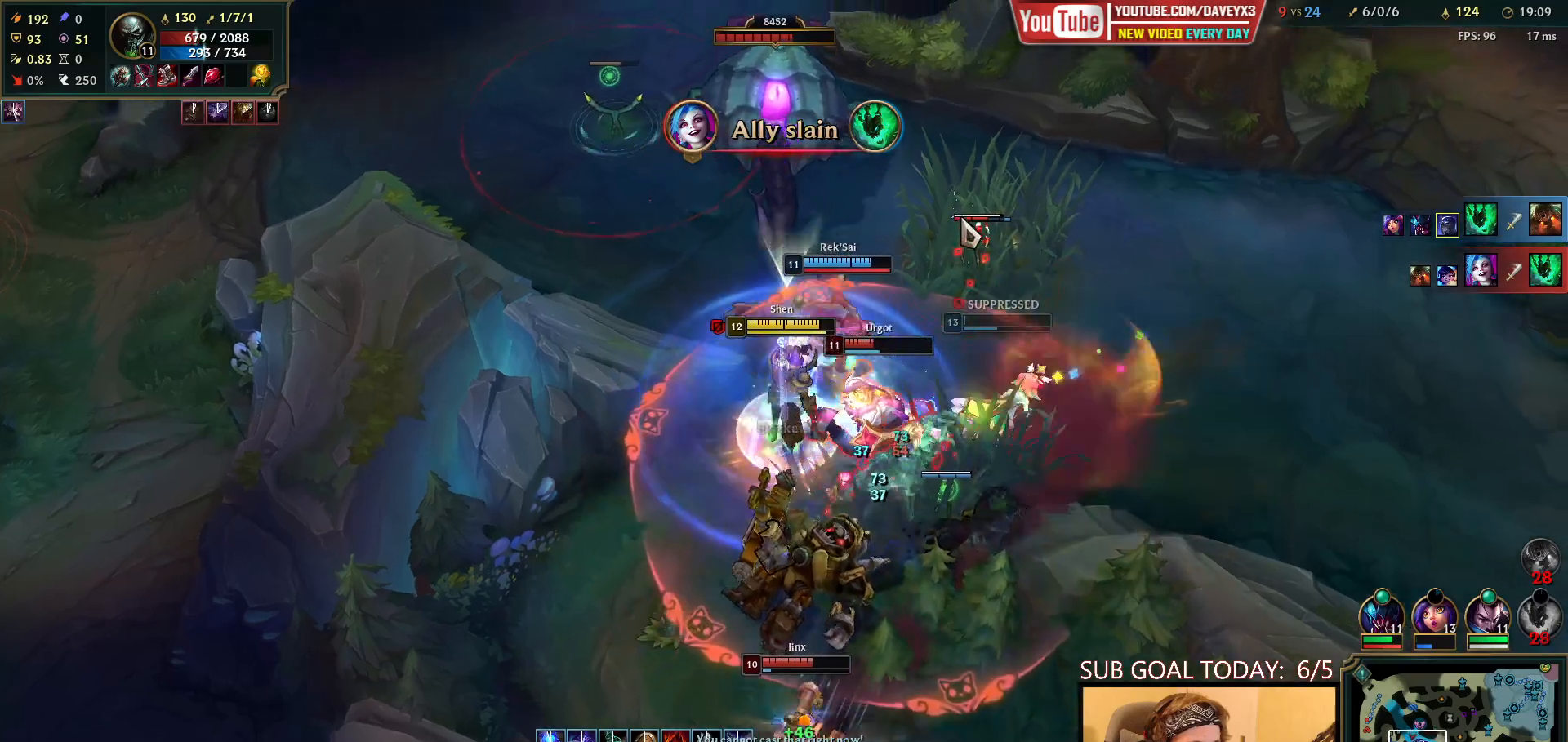
{"keys": ["space"], "mouse": ["left"], "events": [[167, "mouse_left", "down"], [250, "mouse_left", "up"], [317, "mouse_left", "down"], [383, "mouse_left", "up"], [433, "mouse_left", "down"]]}
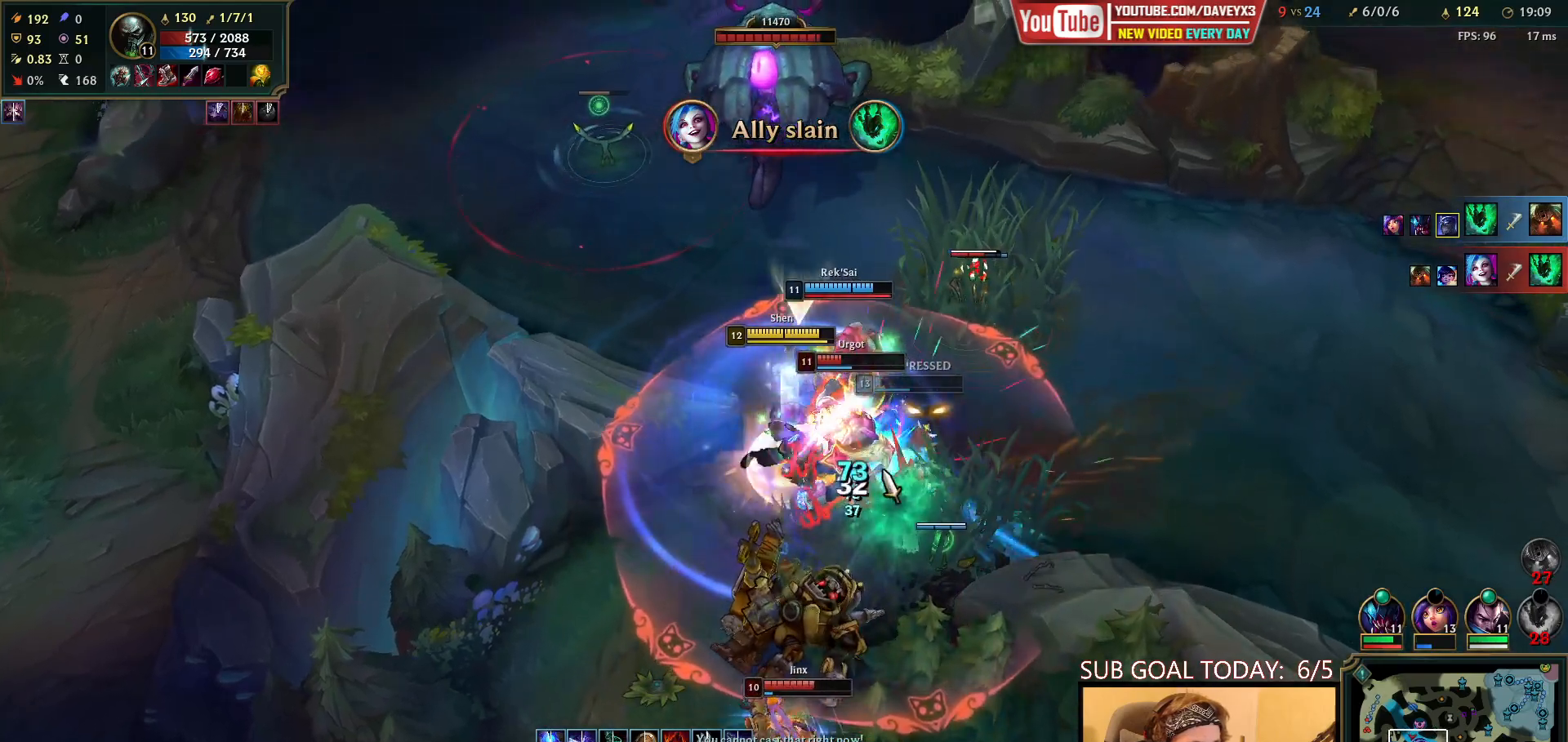
{"keys": ["space"], "mouse": [], "events": [[33, "mouse_left", "up"], [233, "mouse_right", "down"], [233, "space", "up"], [317, "mouse_right", "up"], [383, "mouse_right", "down"], [483, "mouse_right", "up"], [483, "space", "down"]]}
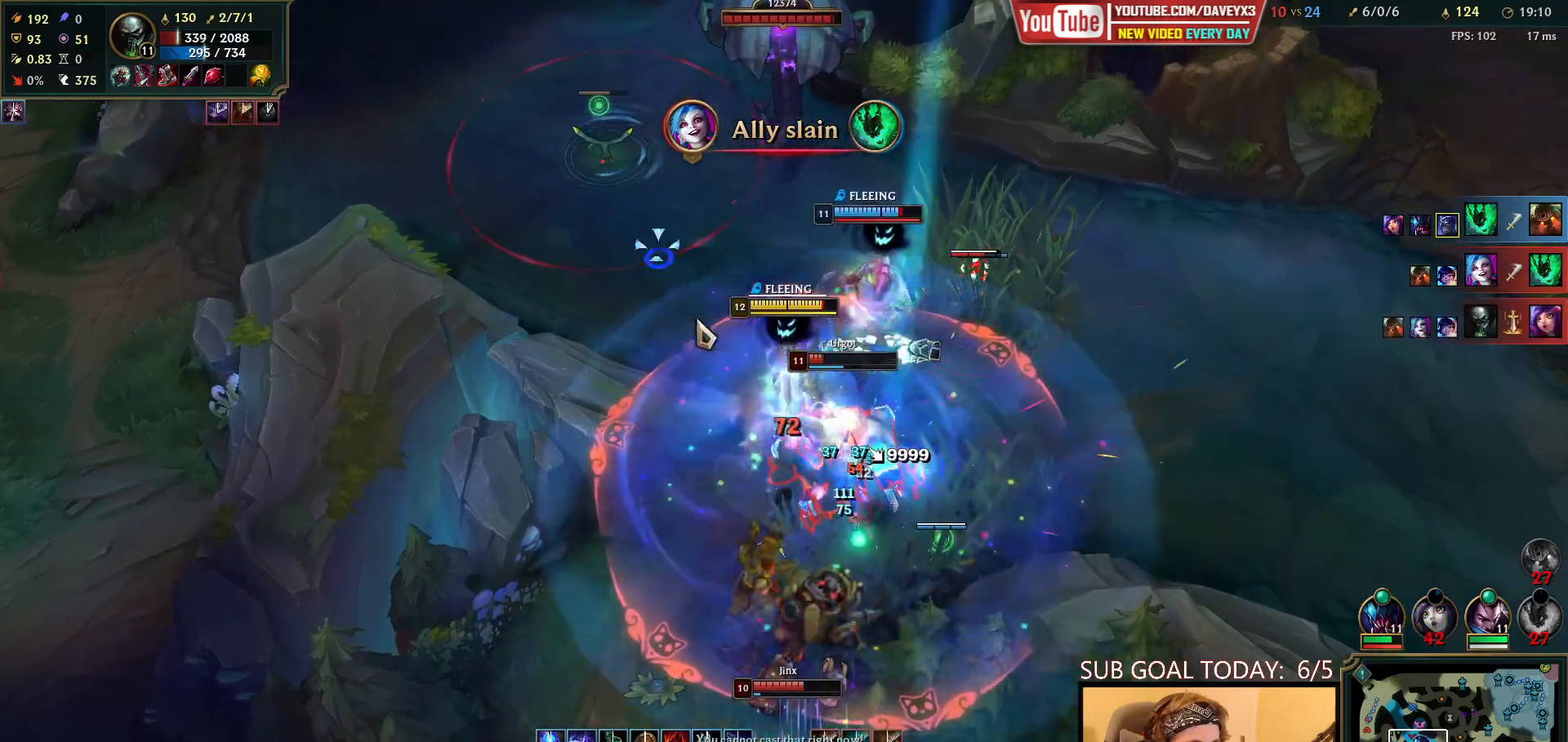
{"keys": ["space"], "mouse": [], "events": [[83, "mouse_left", "down"], [150, "mouse_left", "up"], [150, "space", "up"], [233, "mouse_left", "down"], [300, "mouse_left", "up"], [350, "mouse_left", "down"], [450, "mouse_left", "up"], [483, "space", "down"]]}
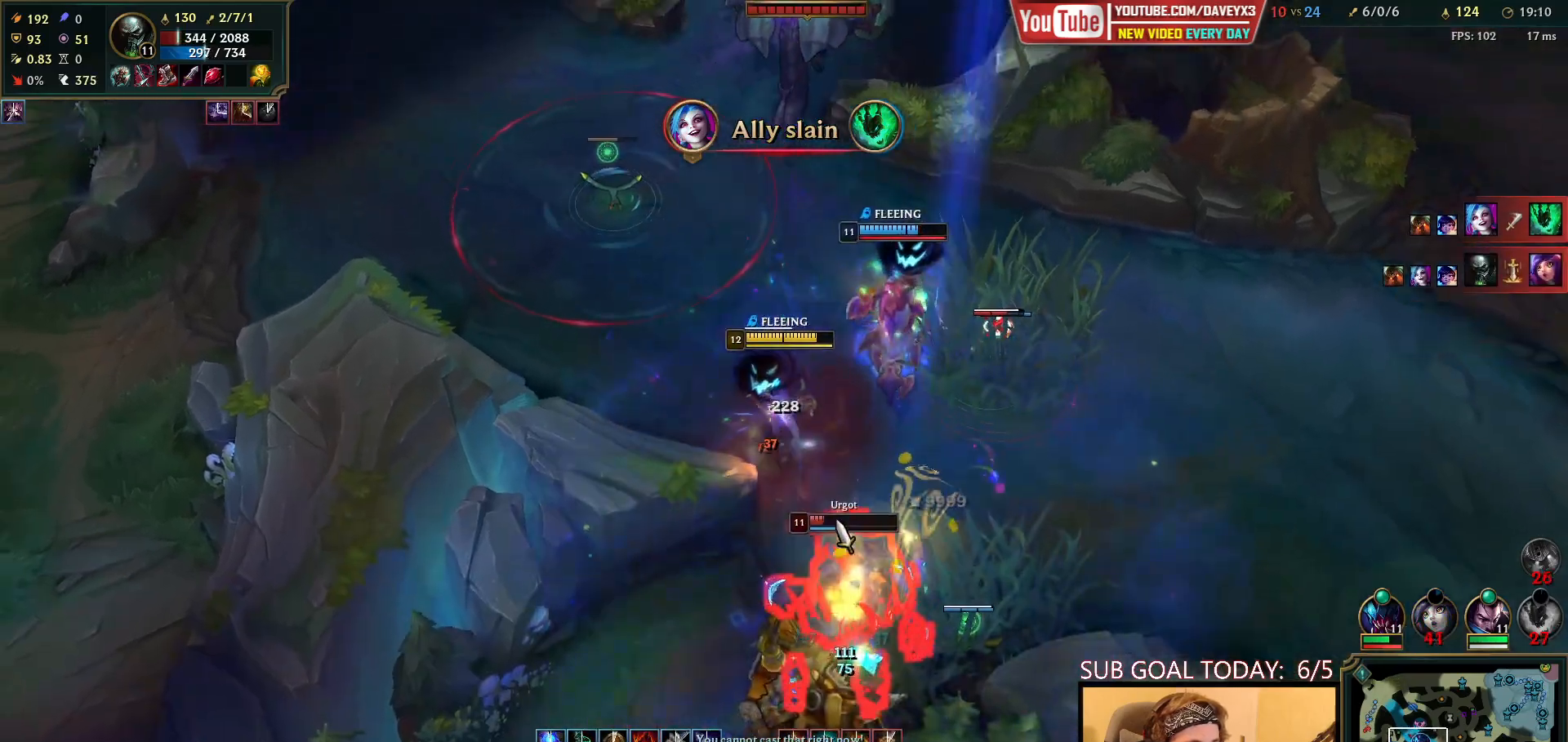
{"keys": [], "mouse": [], "events": [[367, "mouse_right", "down"], [383, "space", "up"], [450, "mouse_right", "up"]]}
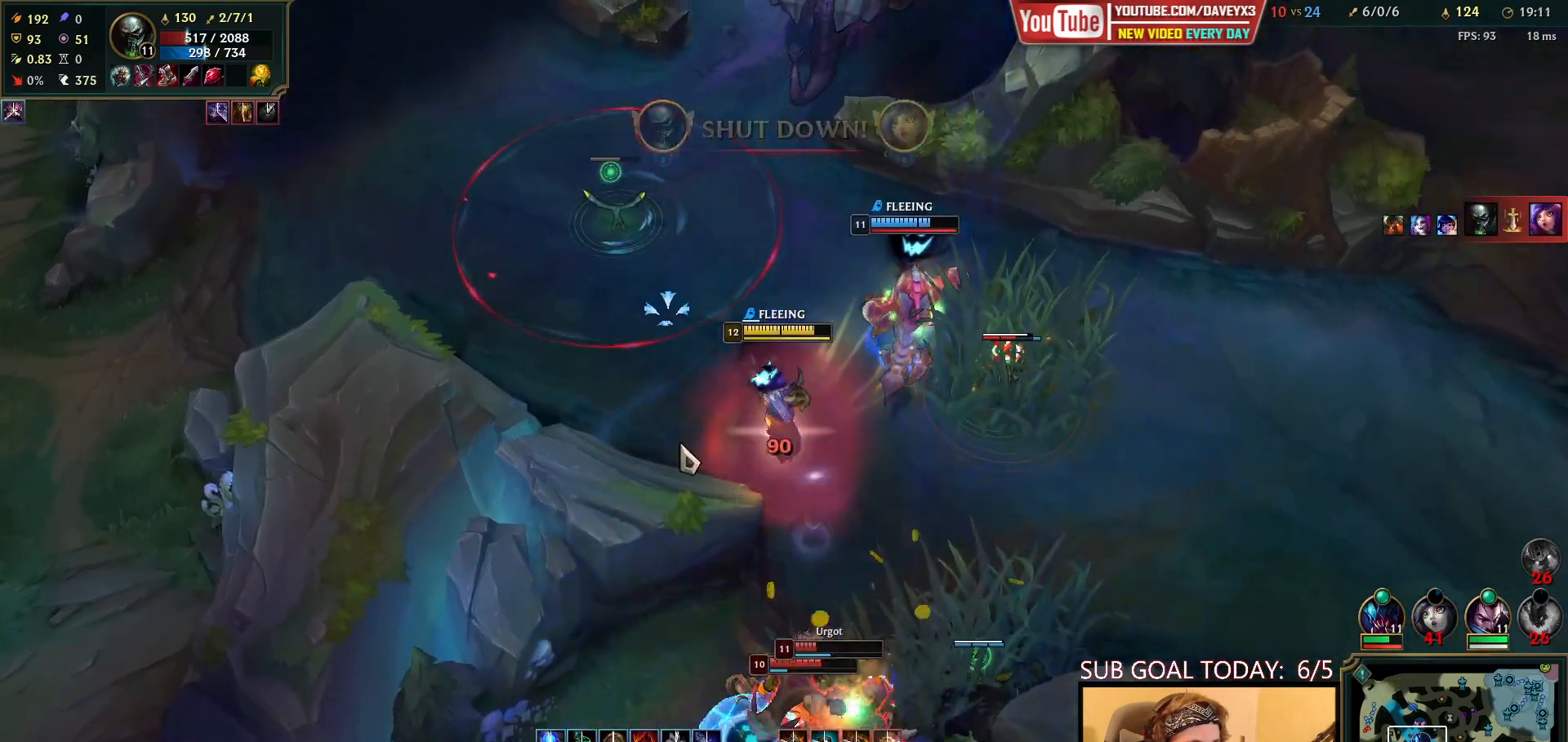
{"keys": [], "mouse": ["right"], "events": [[133, "mouse_right", "down"], [200, "mouse_right", "up"], [333, "mouse_right", "down"], [417, "mouse_right", "up"], [500, "mouse_right", "down"]]}
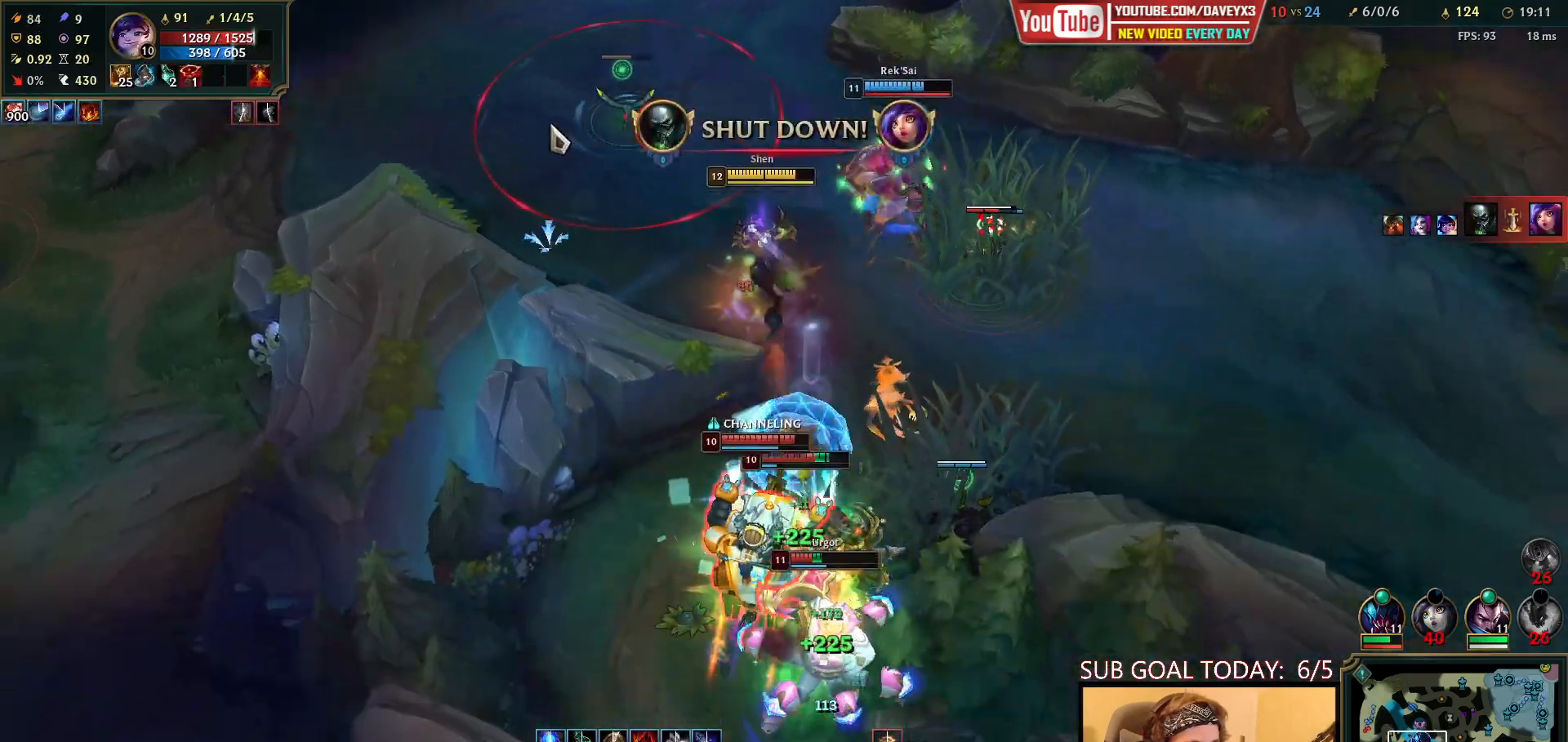
{"keys": [], "mouse": [], "events": [[83, "mouse_right", "up"], [167, "mouse_right", "down"], [300, "mouse_right", "up"], [400, "mouse_right", "down"], [500, "mouse_right", "up"]]}
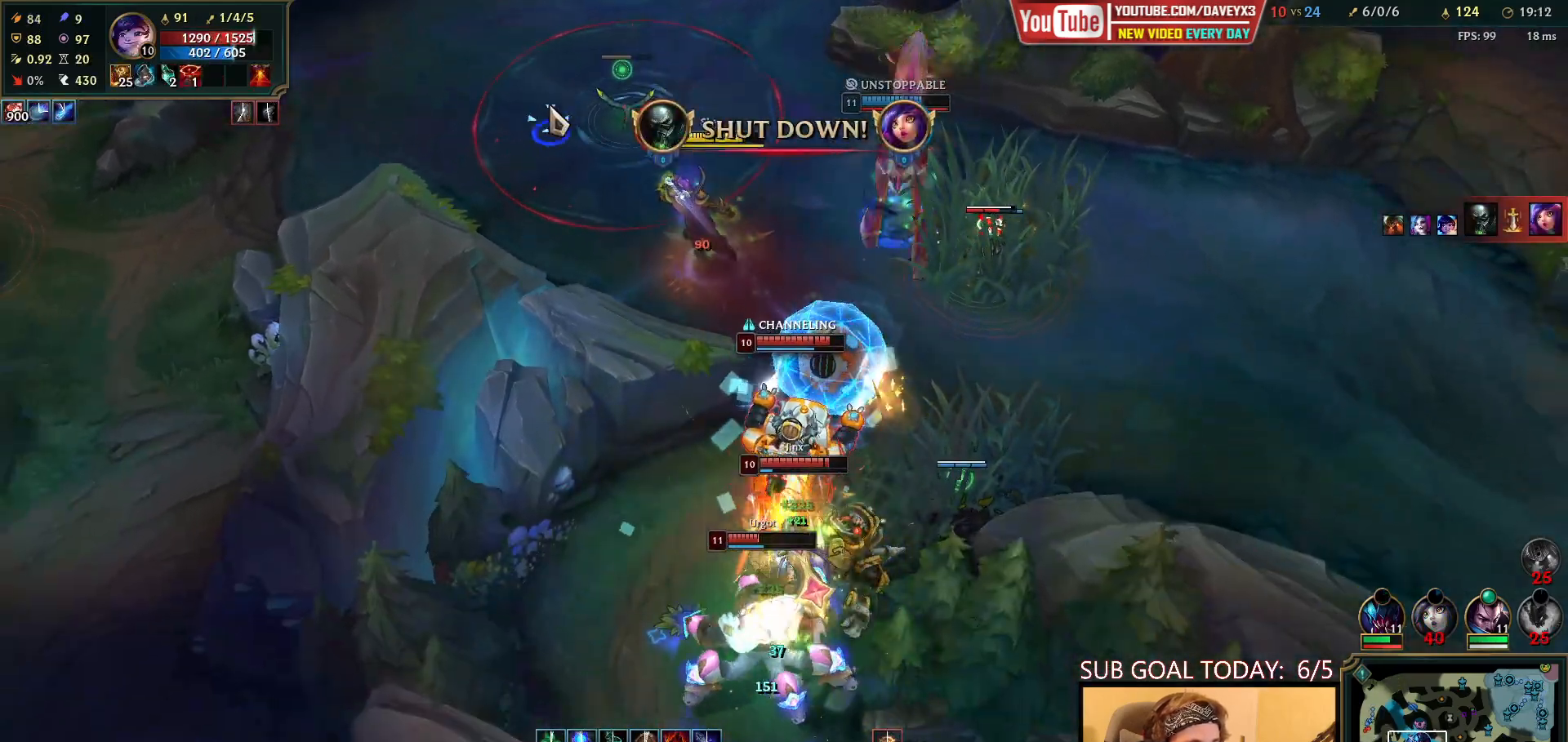
{"keys": [], "mouse": ["right"], "events": [[300, "mouse_right", "down"], [383, "mouse_right", "up"], [483, "mouse_right", "down"]]}
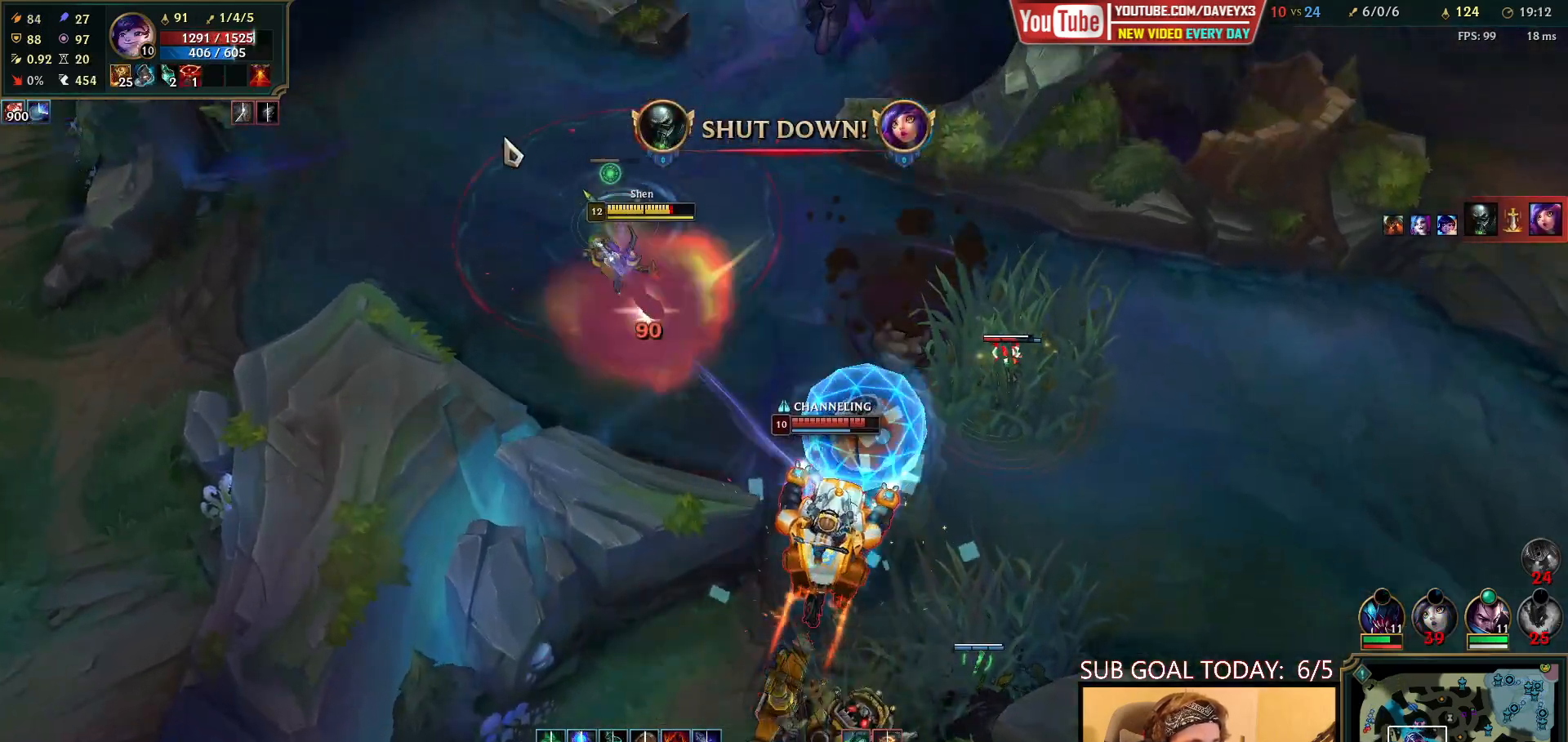
{"keys": ["q"], "mouse": ["left"], "events": [[83, "mouse_right", "up"], [267, "mouse_right", "down"], [350, "mouse_right", "up"], [450, "mouse_left", "down"], [450, "q", "down"]]}
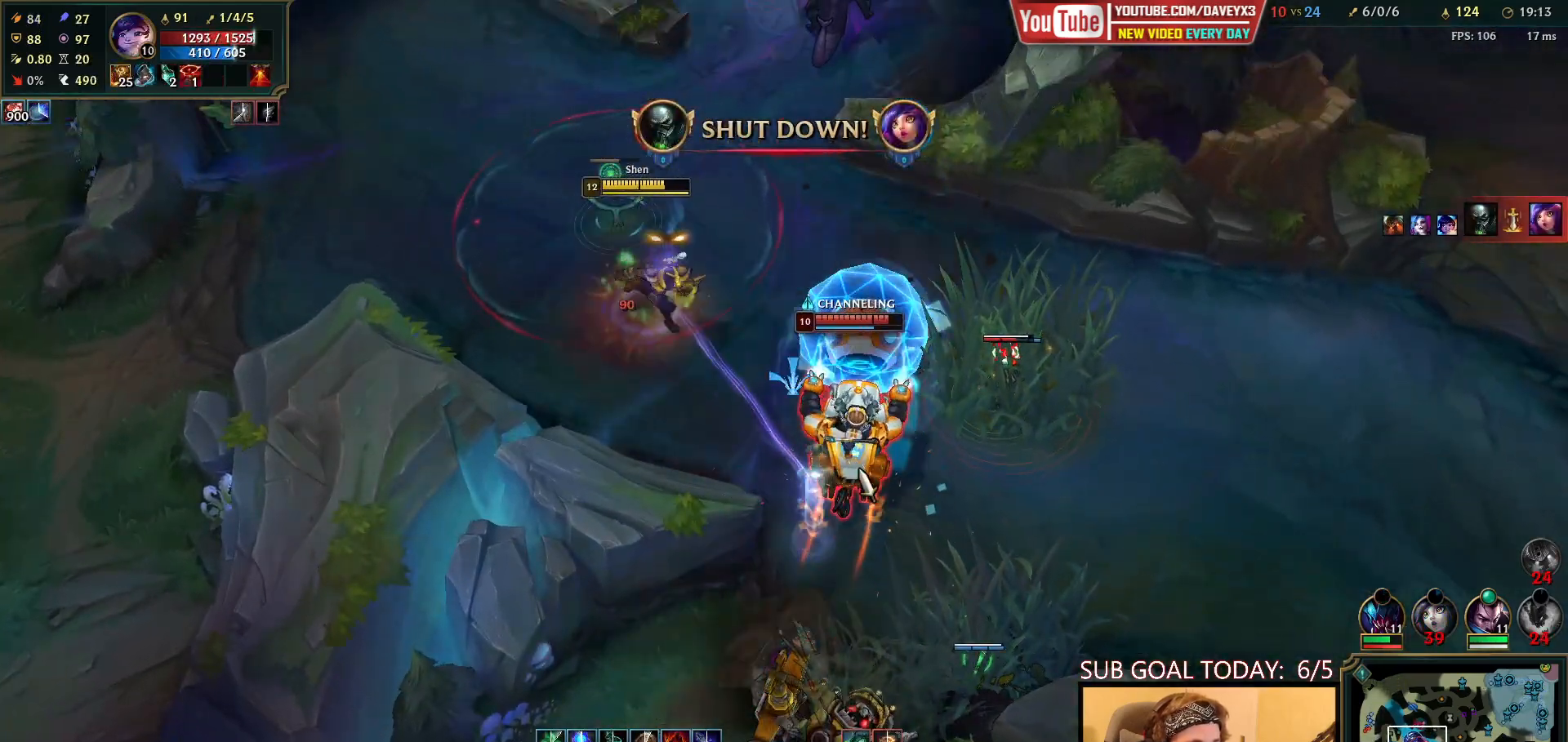
{"keys": [], "mouse": [], "events": [[17, "q", "up"], [50, "mouse_left", "up"], [100, "q", "down"], [133, "mouse_left", "down"], [167, "mouse_left", "up"], [183, "q", "up"], [233, "mouse_right", "down"], [317, "mouse_right", "up"], [383, "mouse_right", "down"], [450, "mouse_right", "up"]]}
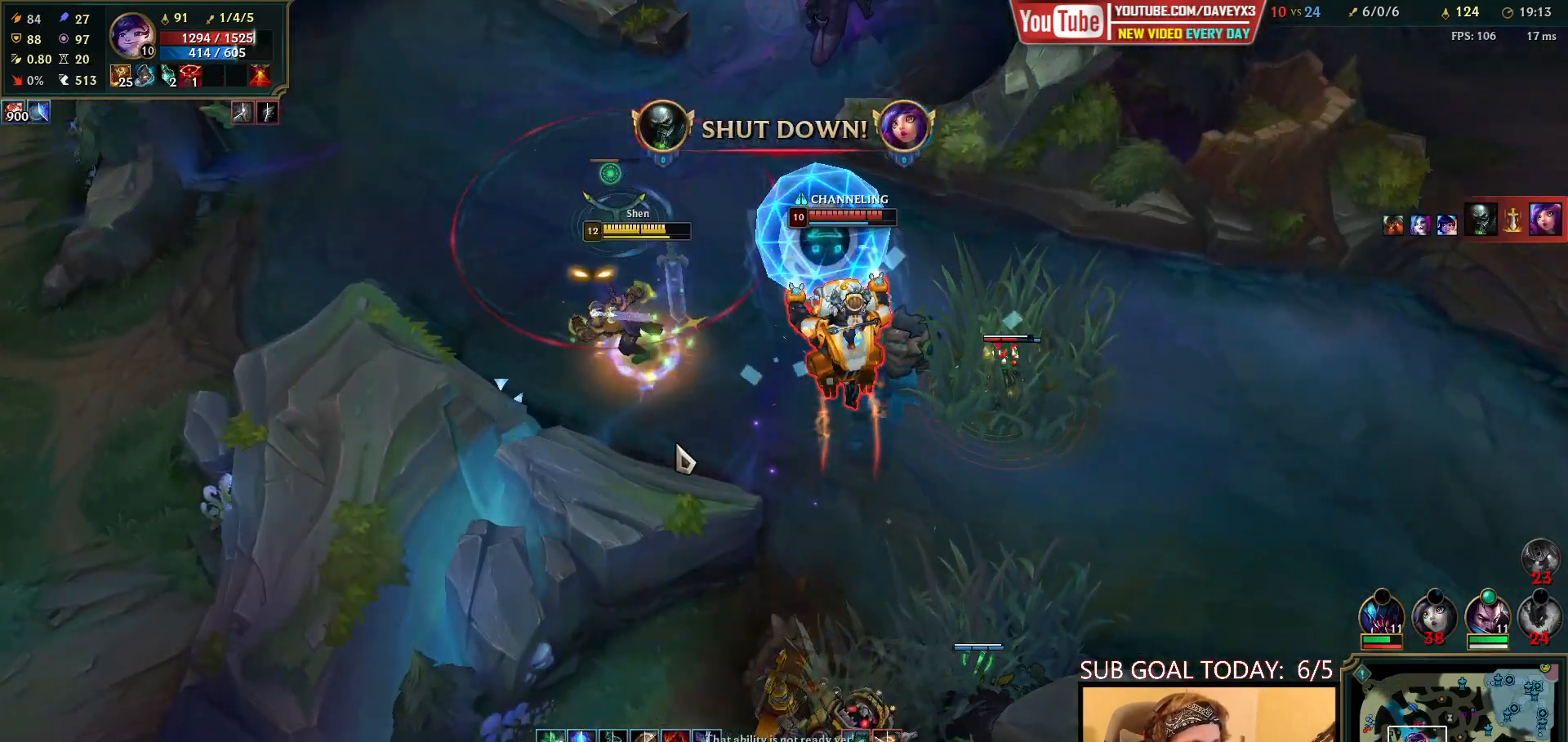
{"keys": [], "mouse": [], "events": [[17, "mouse_right", "down"], [83, "mouse_right", "up"], [150, "mouse_right", "down"], [250, "mouse_left", "down"], [283, "mouse_right", "up"], [317, "mouse_left", "up"], [367, "mouse_left", "down"], [467, "mouse_left", "up"]]}
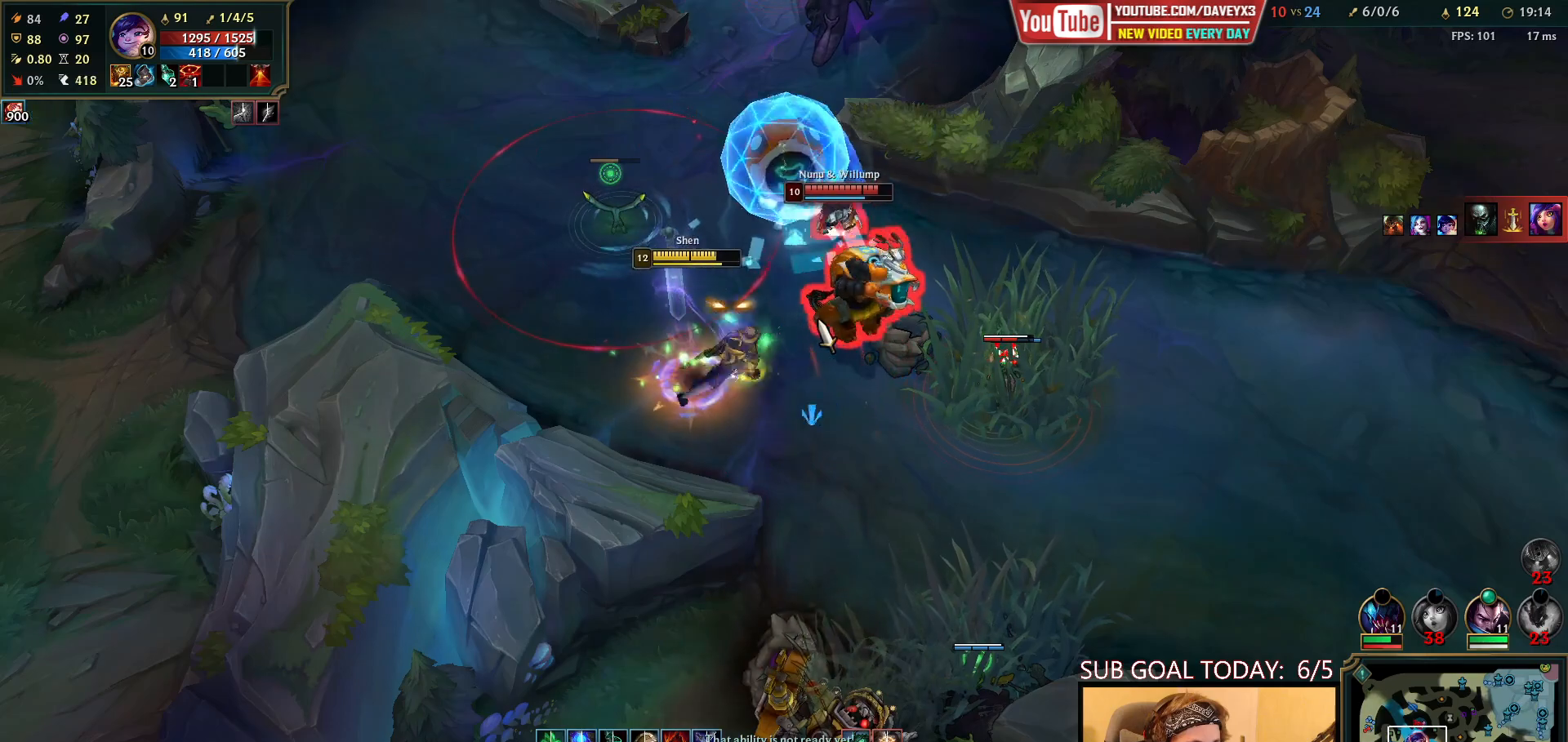
{"keys": [], "mouse": ["right"], "events": [[250, "mouse_right", "down"], [350, "mouse_right", "up"], [450, "mouse_right", "down"]]}
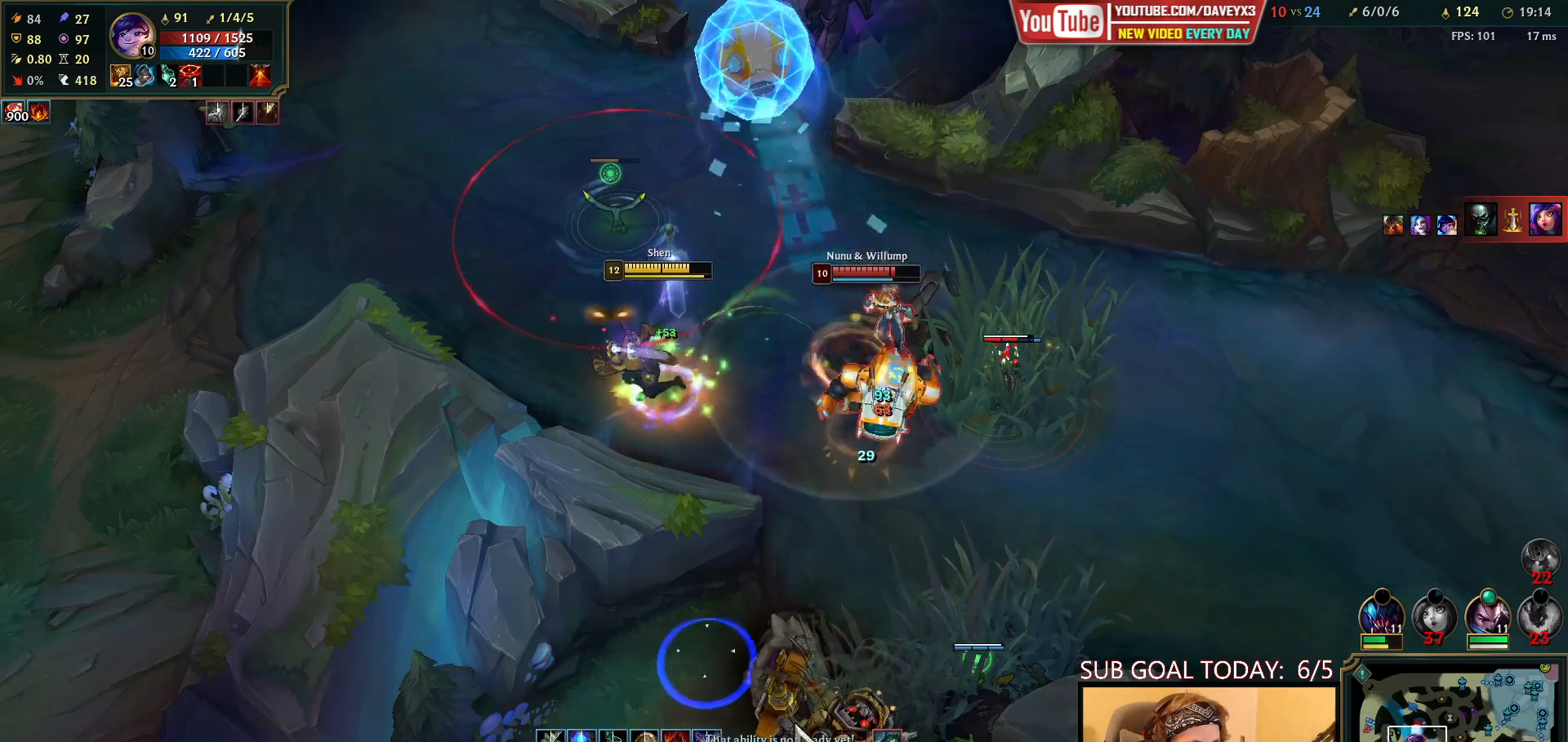
{"keys": [], "mouse": [], "events": [[33, "mouse_right", "up"], [83, "mouse_left", "down"], [150, "mouse_left", "up"], [200, "mouse_left", "down"], [250, "mouse_left", "up"]]}
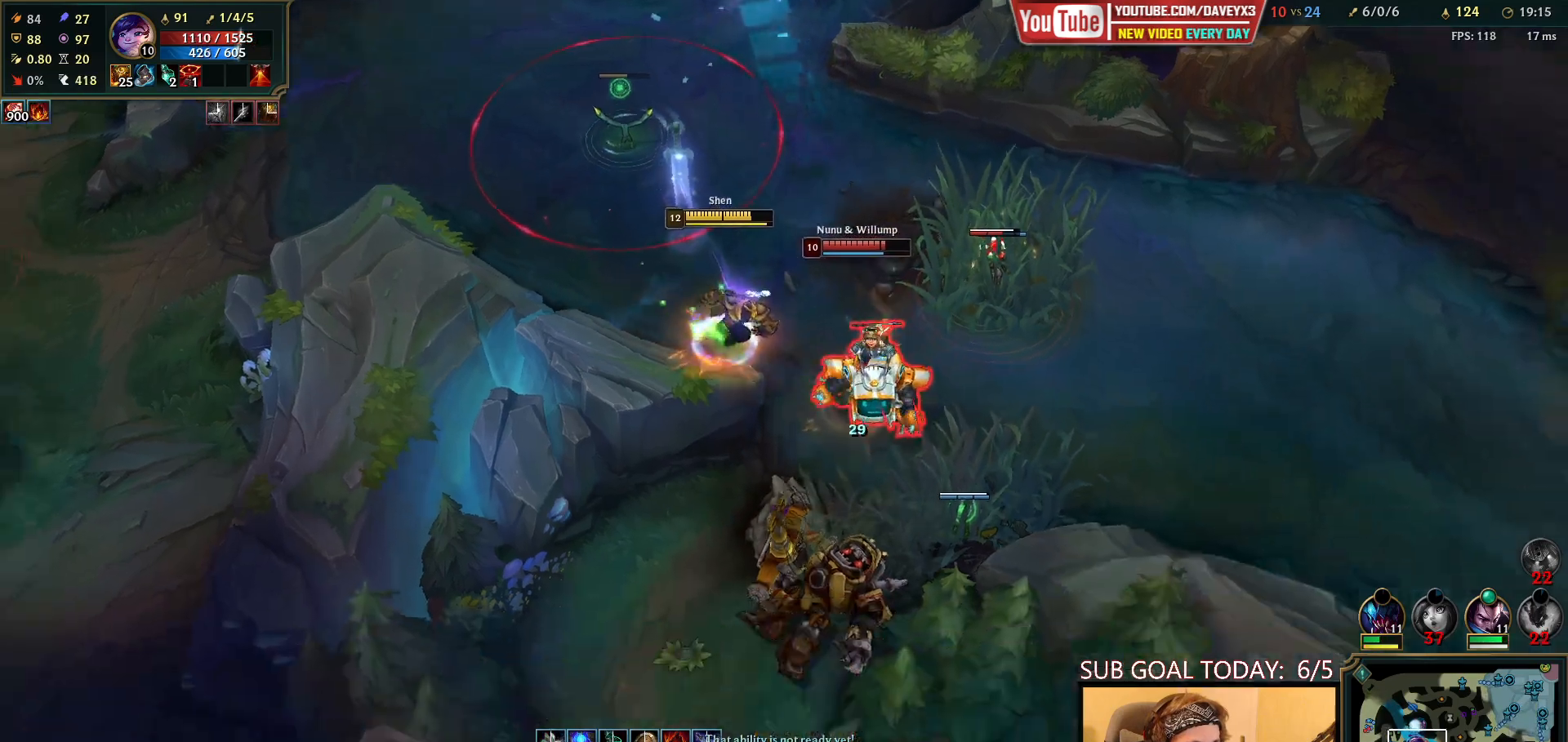
{"keys": [], "mouse": [], "events": []}
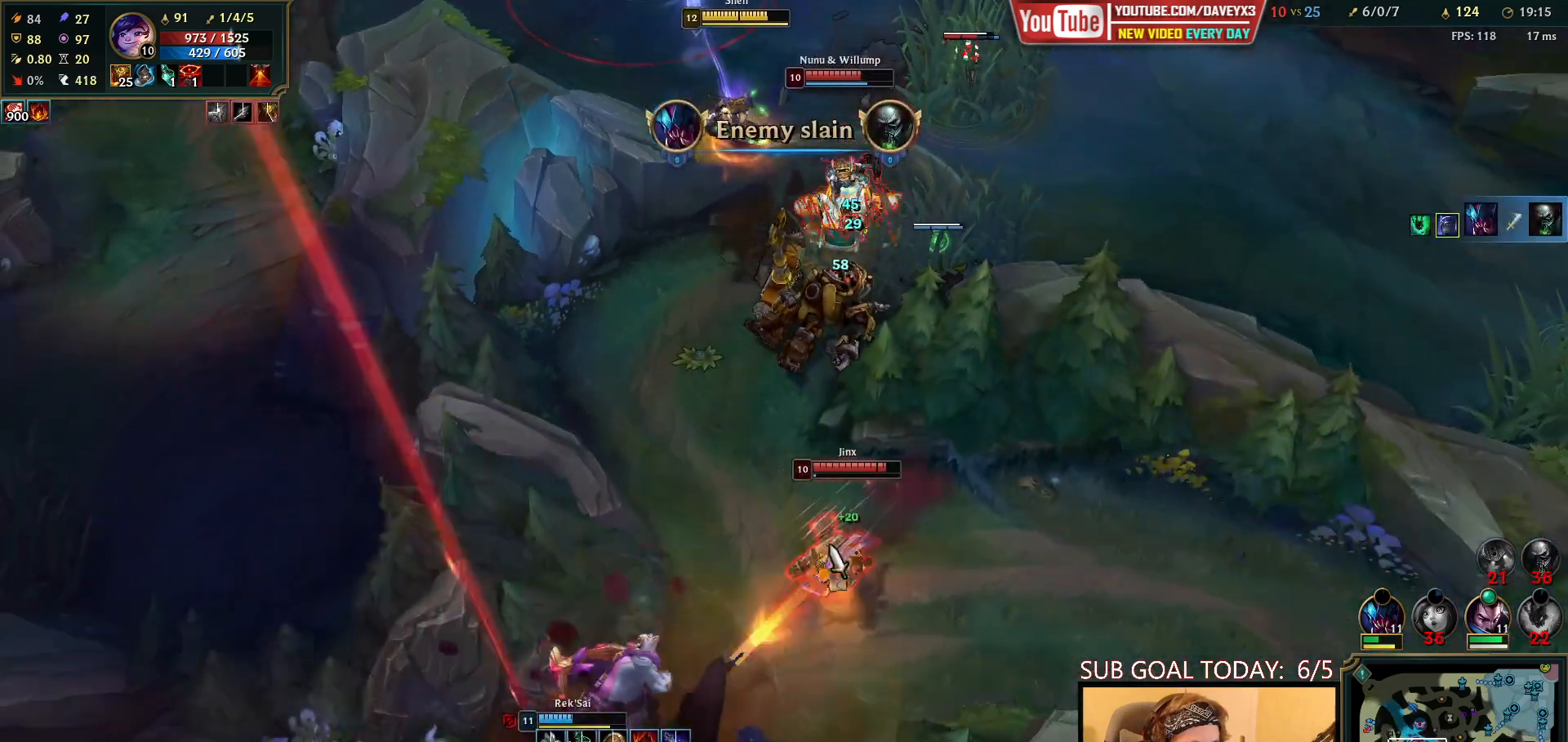
{"keys": [], "mouse": [], "events": []}
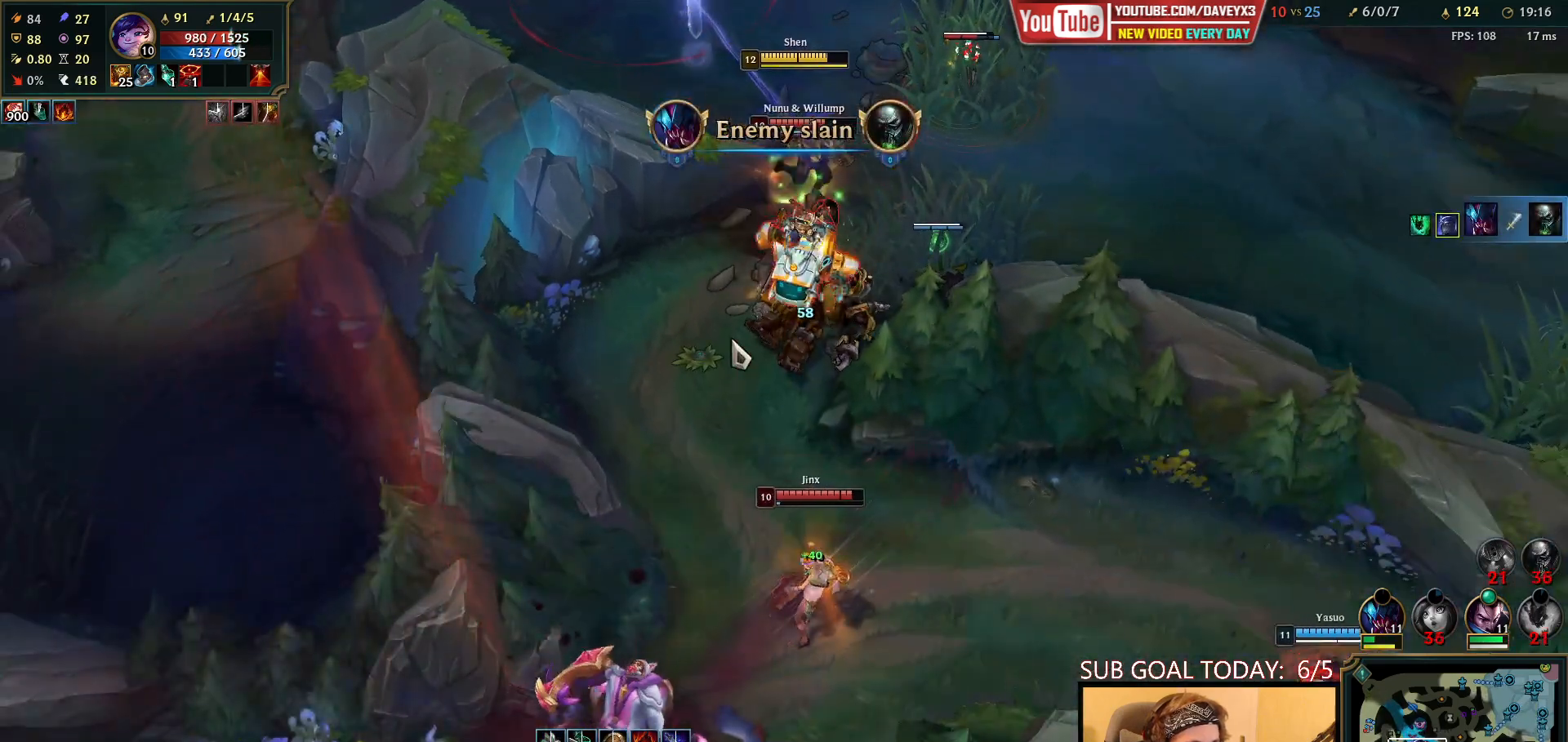
{"keys": [], "mouse": ["right"], "events": [[417, "mouse_right", "down"]]}
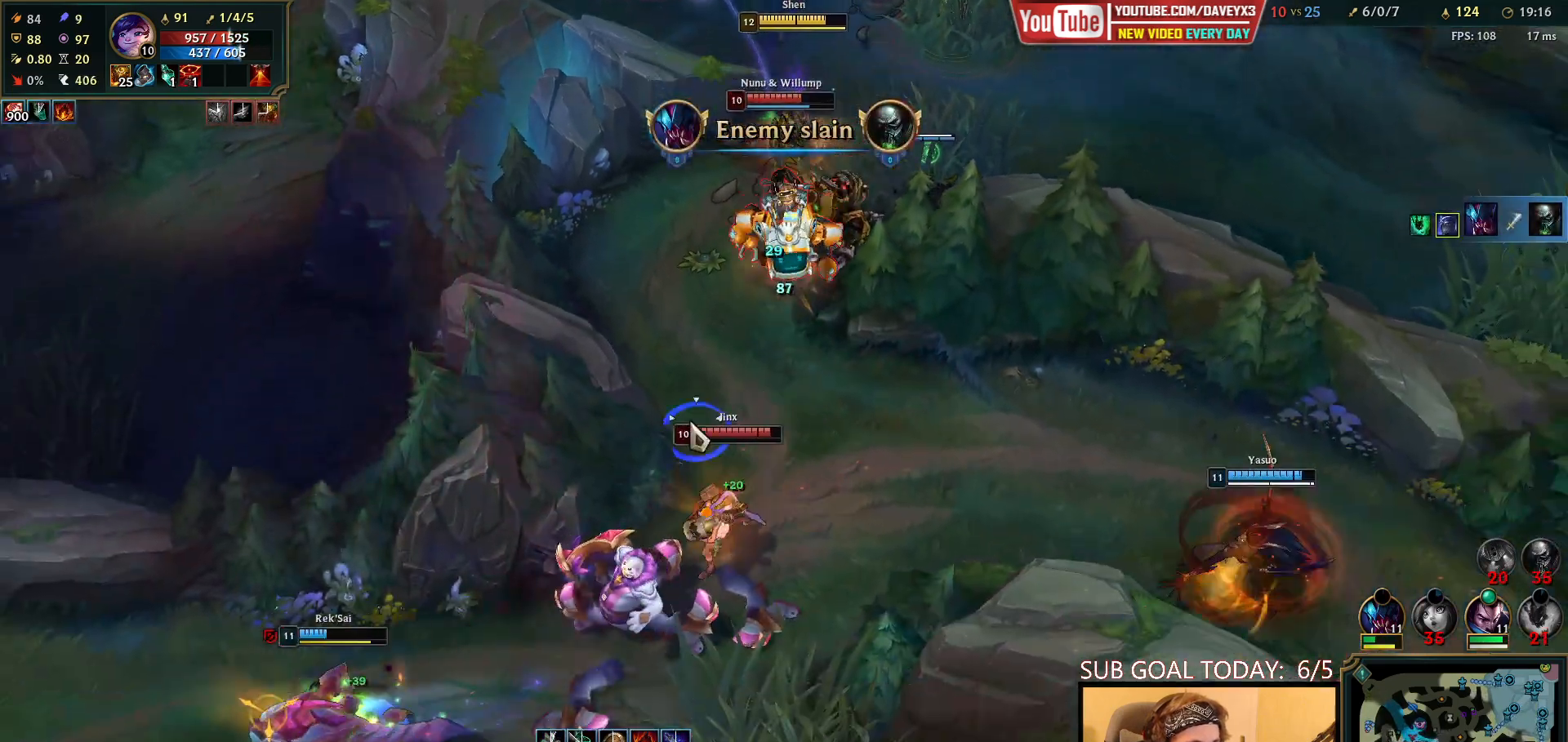
{"keys": [], "mouse": [], "events": [[17, "mouse_right", "up"], [83, "mouse_right", "down"], [200, "mouse_right", "up"], [283, "mouse_right", "down"], [417, "mouse_right", "up"]]}
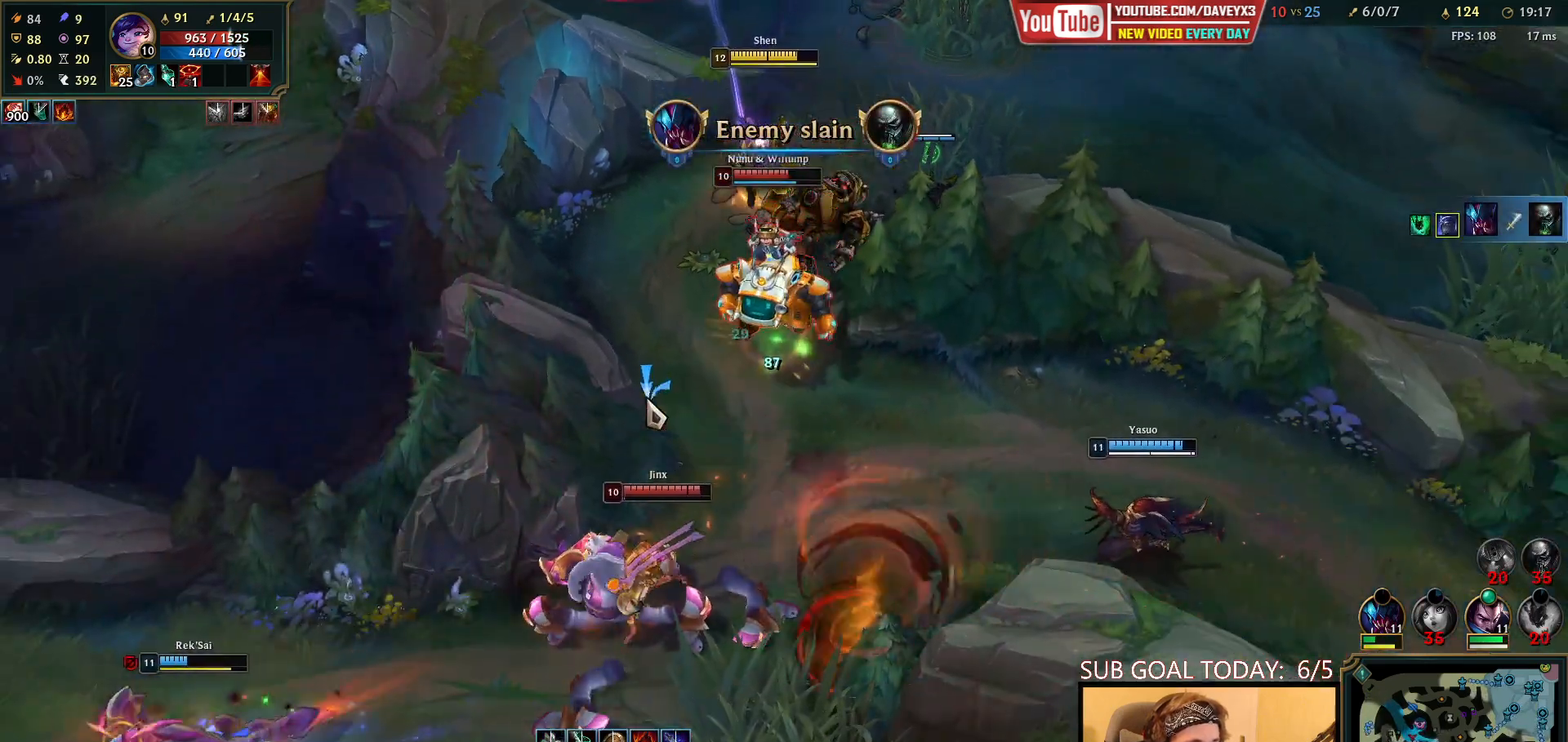
{"keys": [], "mouse": ["right"], "events": [[217, "mouse_right", "down"], [317, "a", "down"], [317, "mouse_right", "up"], [367, "a", "up"], [450, "mouse_right", "down"]]}
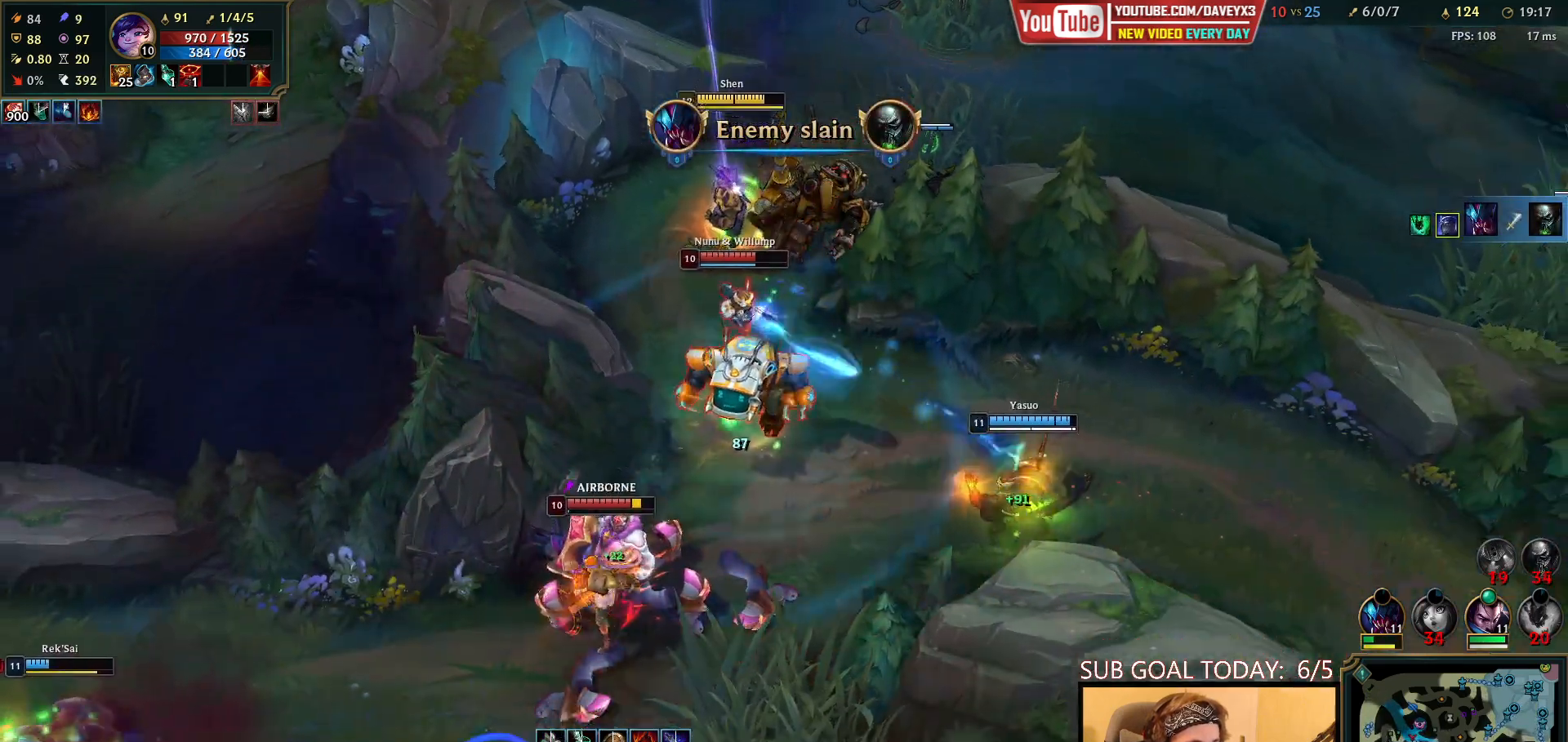
{"keys": [], "mouse": ["right"], "events": [[67, "mouse_right", "up"], [183, "mouse_right", "down"], [300, "mouse_right", "up"], [383, "mouse_right", "down"]]}
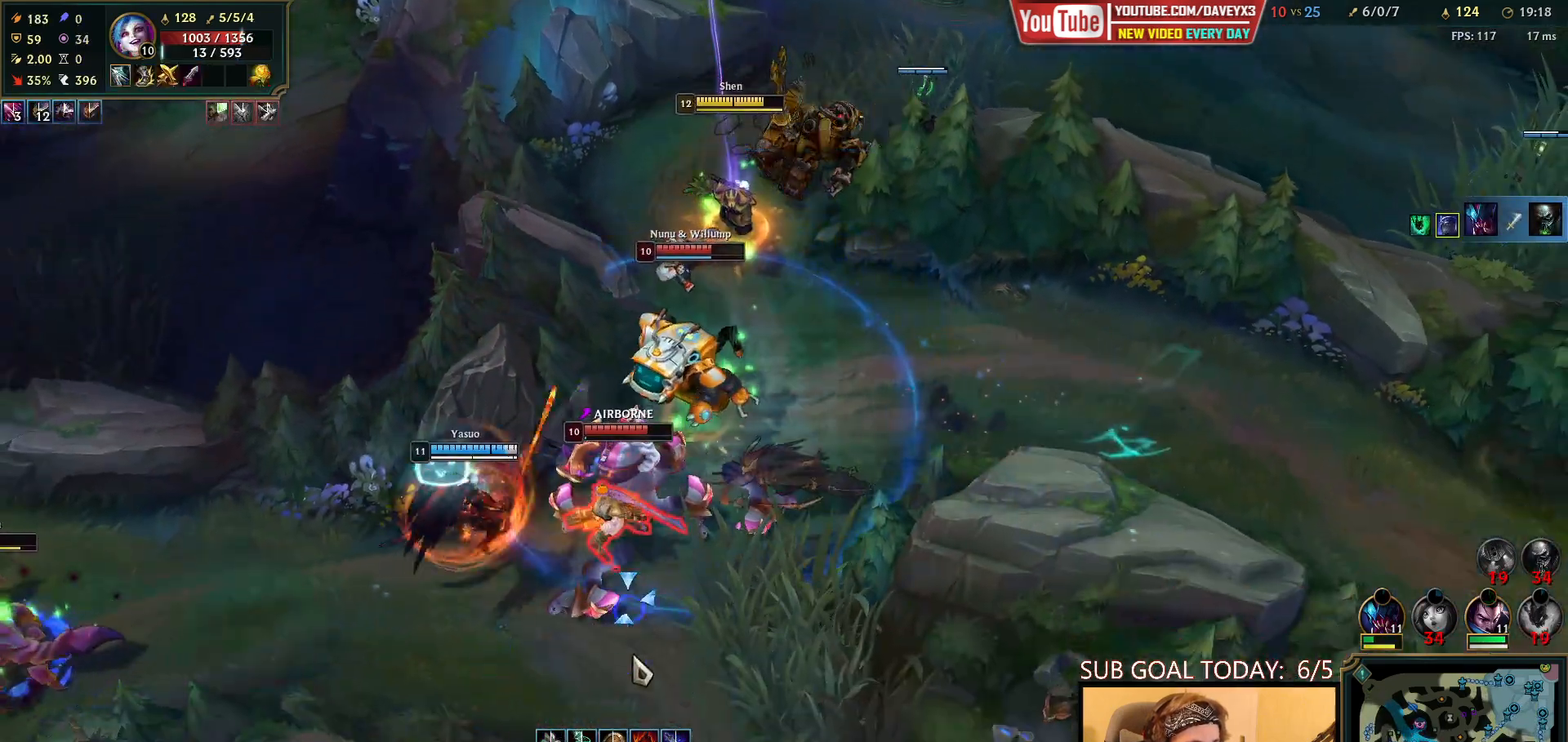
{"keys": ["e"], "mouse": [], "events": [[17, "mouse_right", "up"], [267, "e", "down"]]}
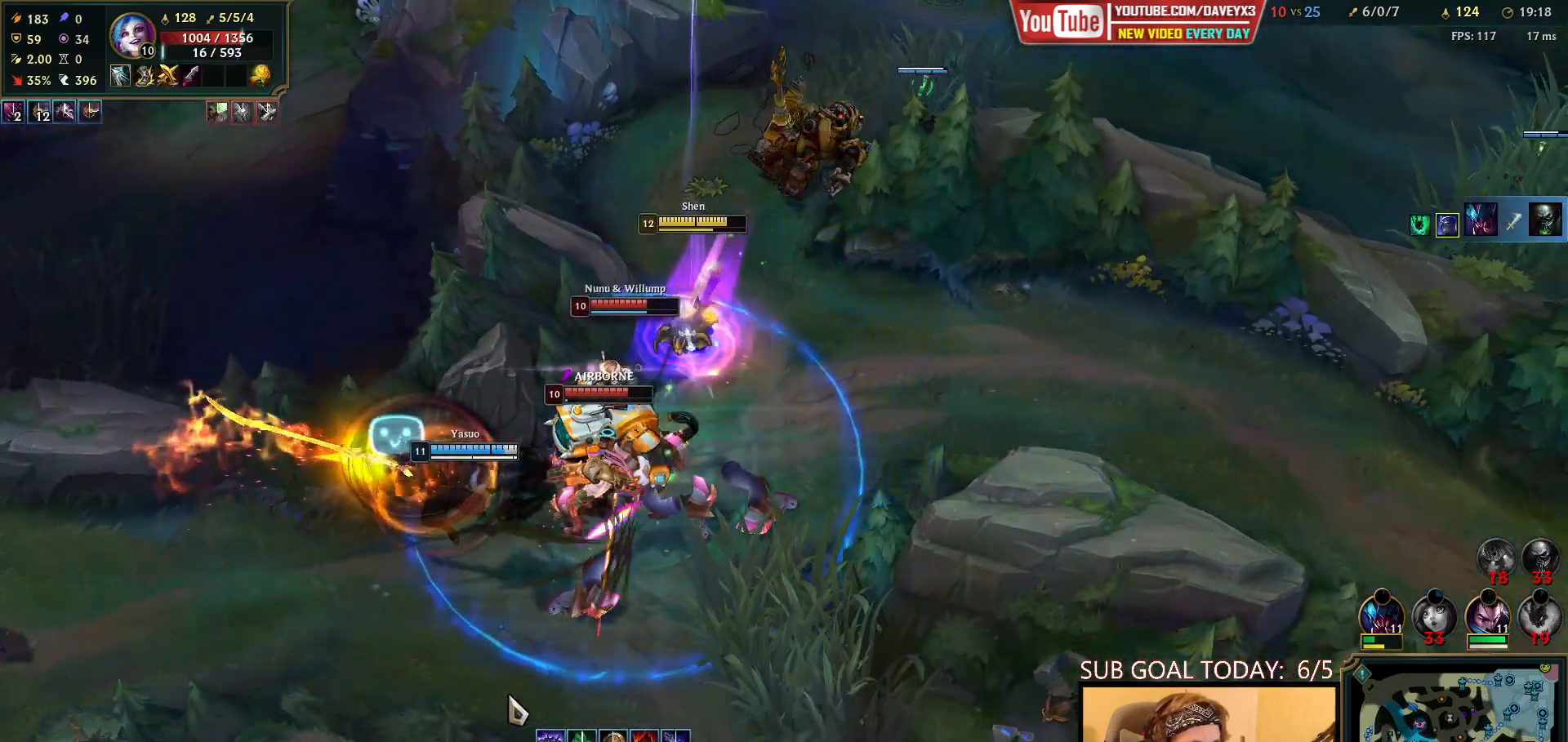
{"keys": [], "mouse": ["right"], "events": [[250, "mouse_right", "down"], [333, "e", "up"], [350, "mouse_right", "up"], [433, "mouse_right", "down"]]}
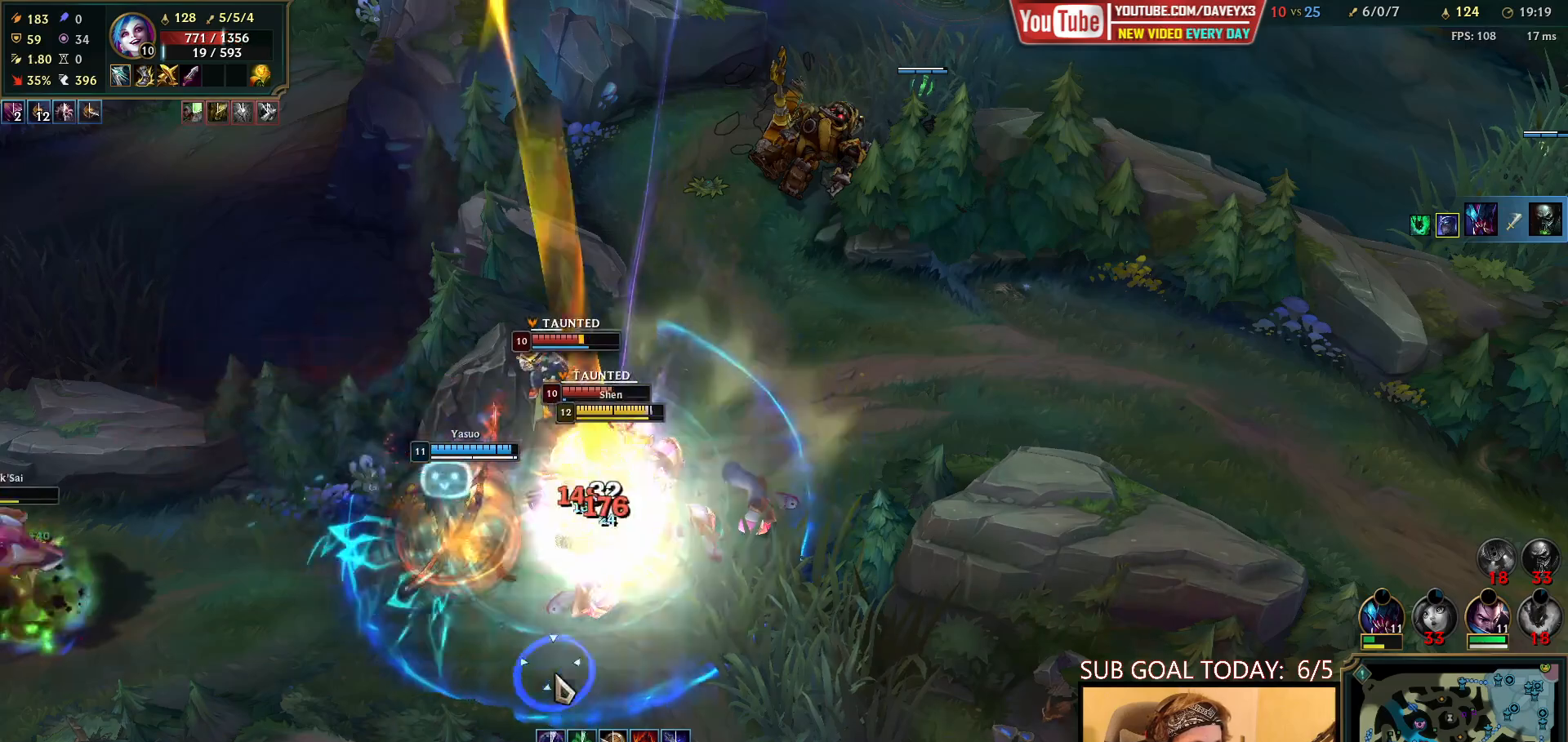
{"keys": [], "mouse": ["left"], "events": [[17, "mouse_right", "up"], [83, "mouse_right", "down"], [100, "q", "down"], [167, "q", "up"], [217, "mouse_right", "up"], [217, "q", "down"], [333, "q", "up"], [483, "mouse_left", "down"]]}
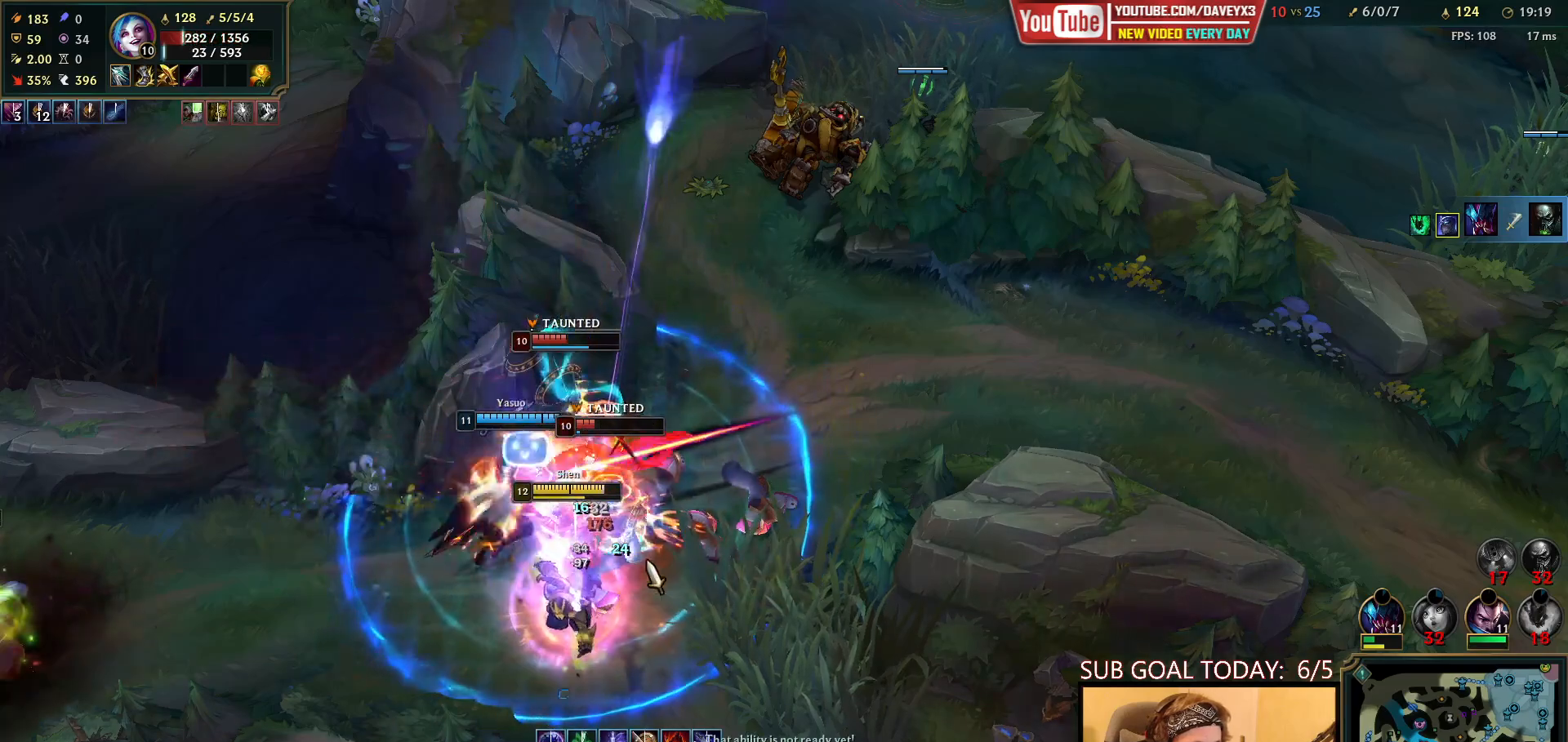
{"keys": [], "mouse": [], "events": [[67, "mouse_left", "up"], [150, "mouse_left", "down"], [250, "mouse_left", "up"]]}
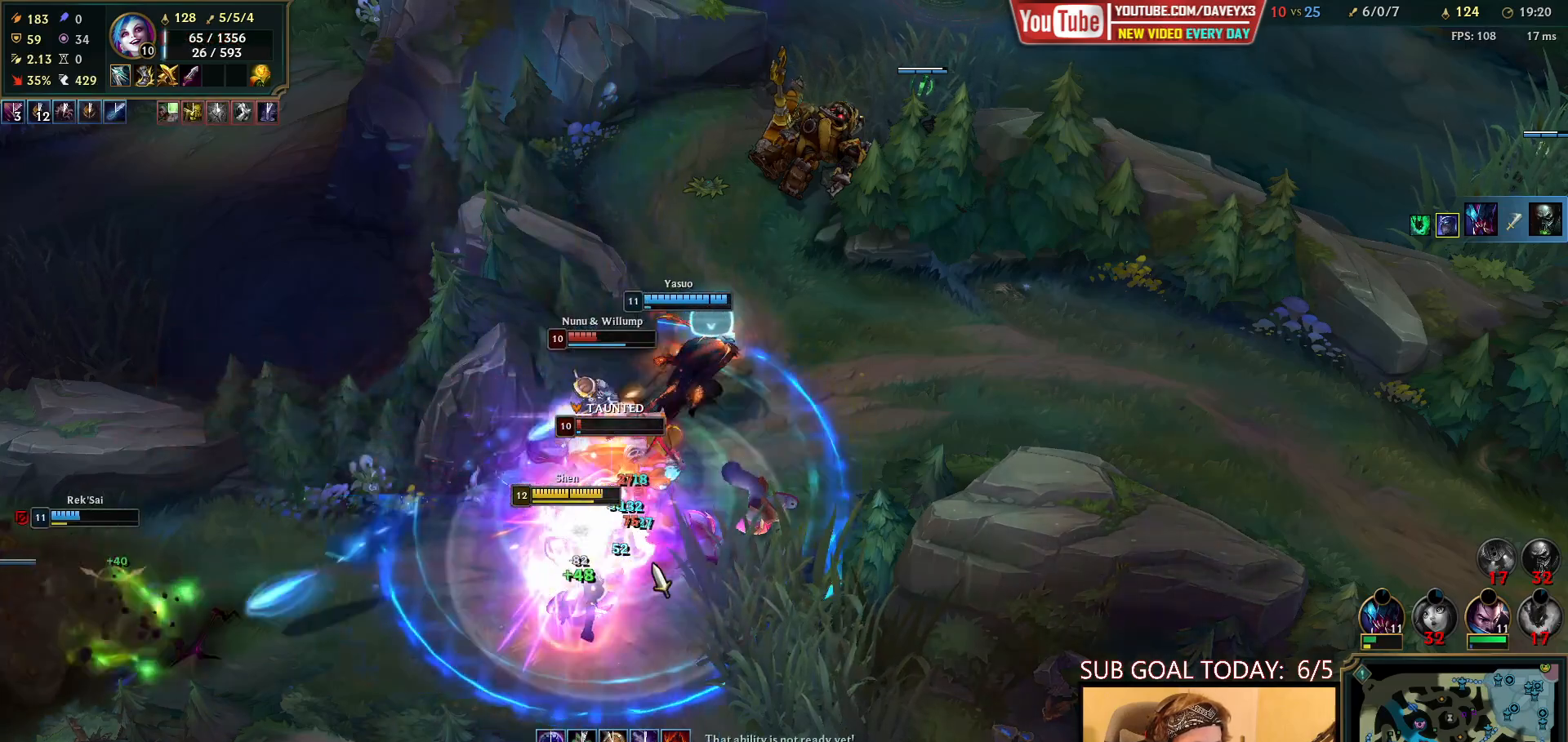
{"keys": [], "mouse": [], "events": [[300, "mouse_right", "down"], [433, "mouse_right", "up"]]}
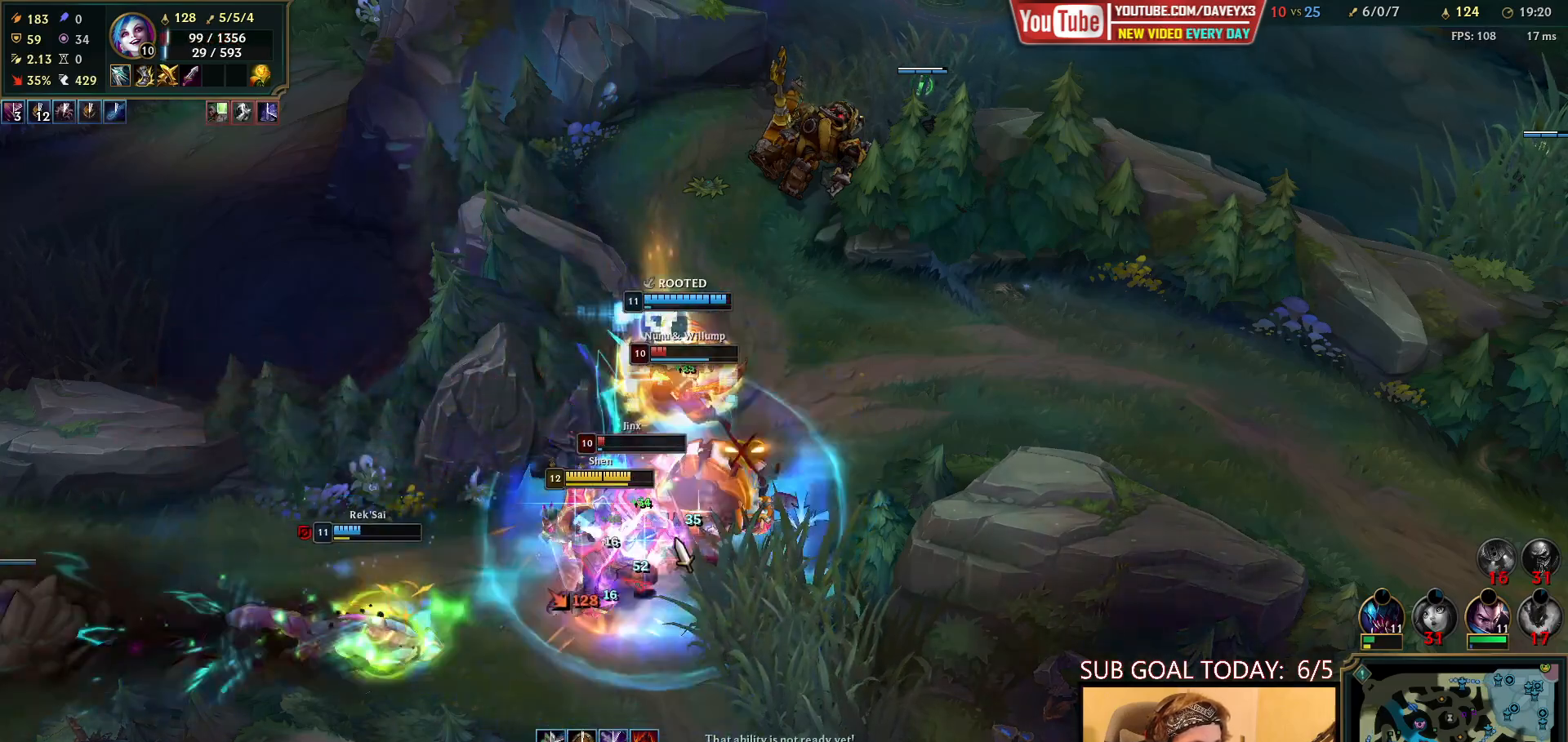
{"keys": [], "mouse": [], "events": [[33, "mouse_left", "down"], [133, "mouse_left", "up"], [250, "mouse_left", "down"], [367, "mouse_left", "up"]]}
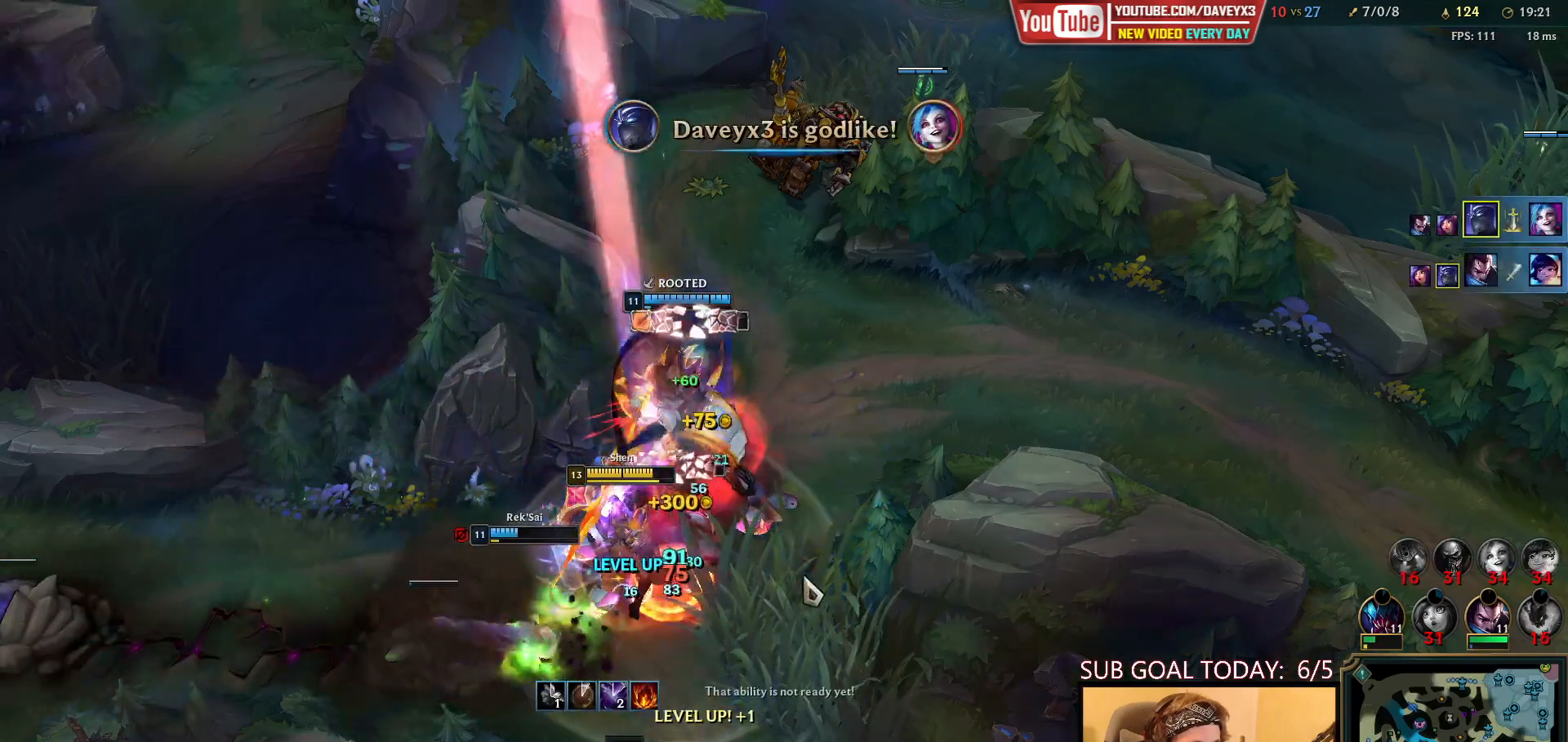
{"keys": [], "mouse": ["right"], "events": [[67, "mouse_right", "down"], [167, "mouse_right", "up"], [500, "mouse_right", "down"]]}
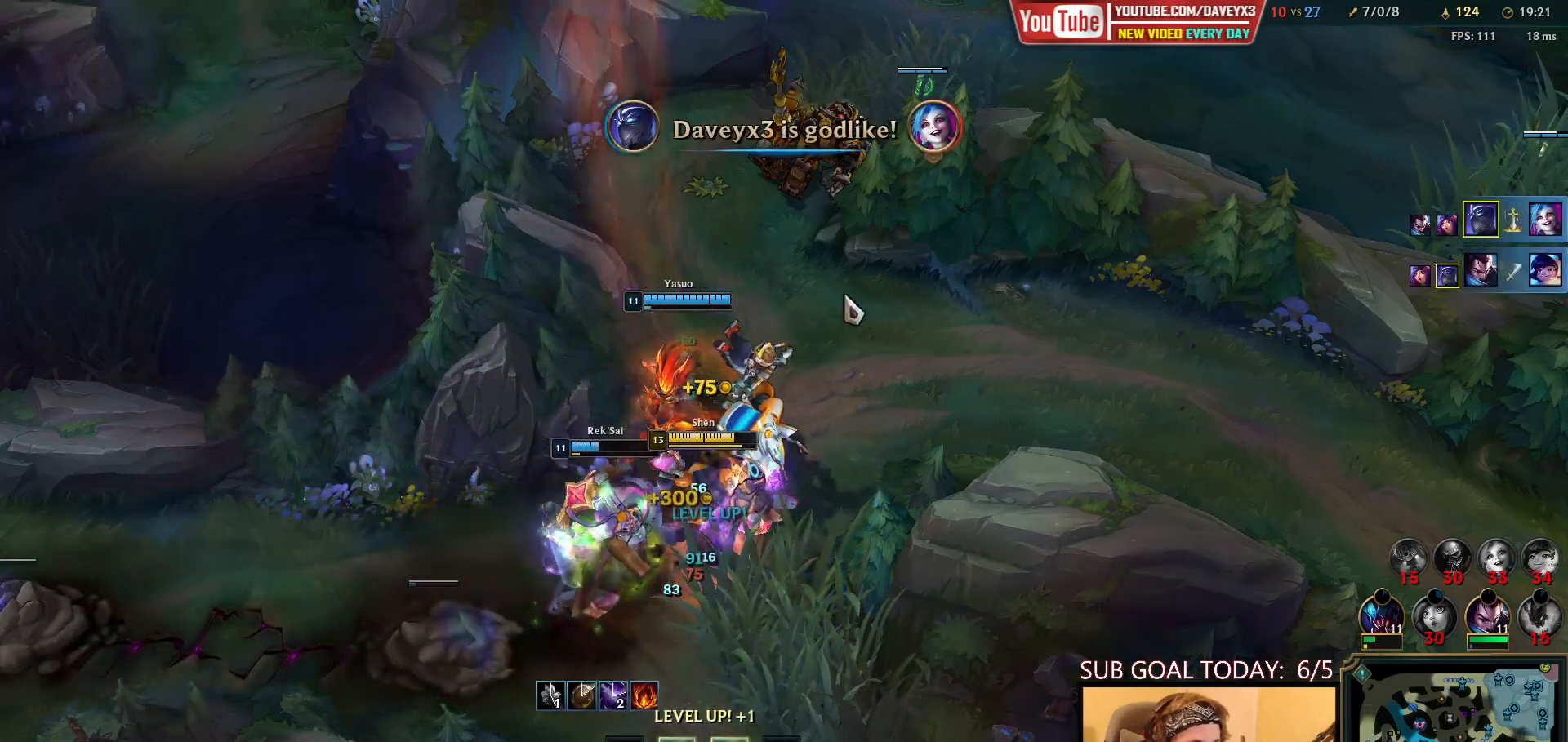
{"keys": [], "mouse": [], "events": [[100, "mouse_right", "up"], [200, "mouse_right", "down"], [300, "mouse_right", "up"], [367, "mouse_right", "down"], [483, "mouse_right", "up"]]}
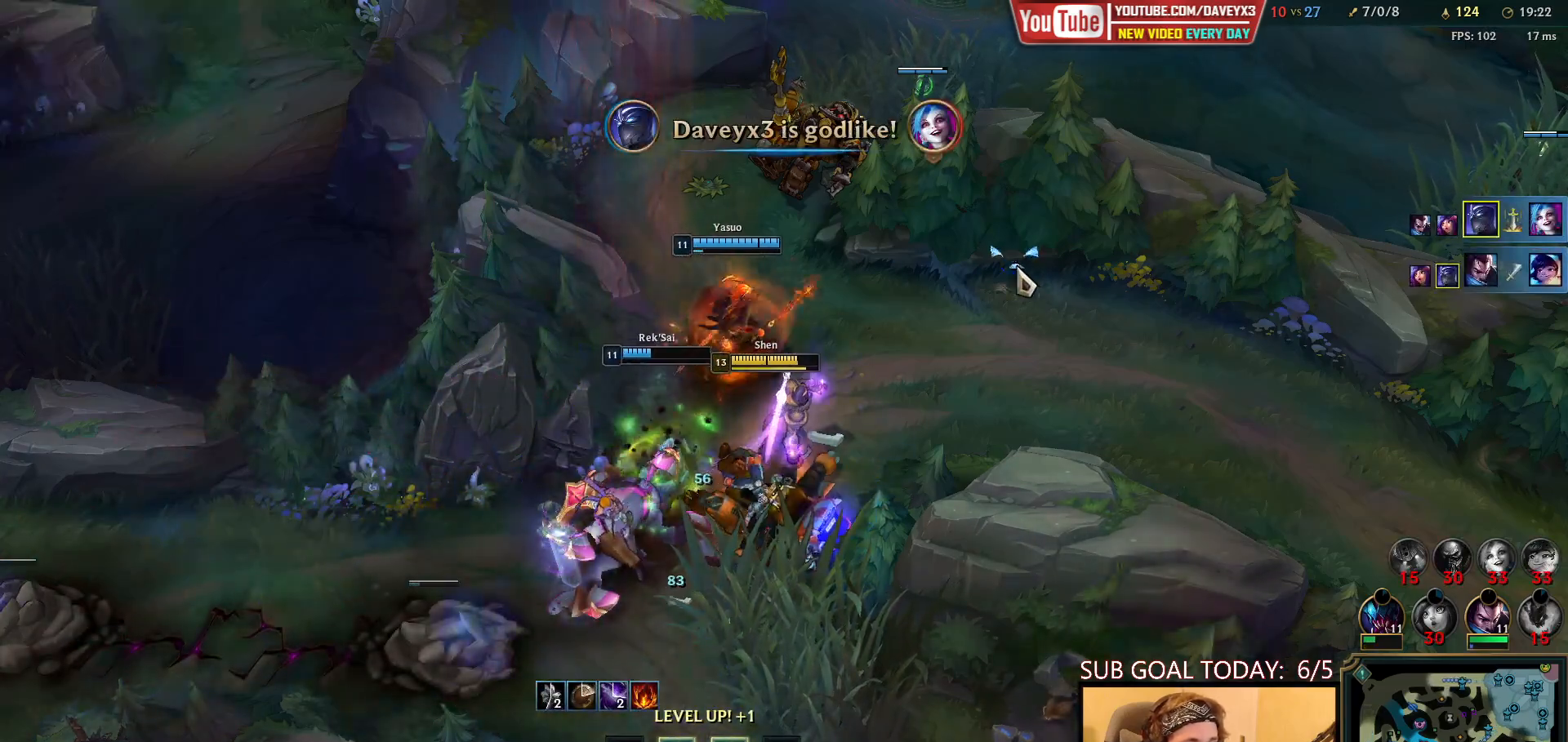
{"keys": ["space"], "mouse": ["right"], "events": [[83, "space", "down"], [150, "mouse_right", "down"], [233, "mouse_right", "up"], [333, "mouse_right", "down"], [433, "mouse_right", "up"], [500, "mouse_right", "down"]]}